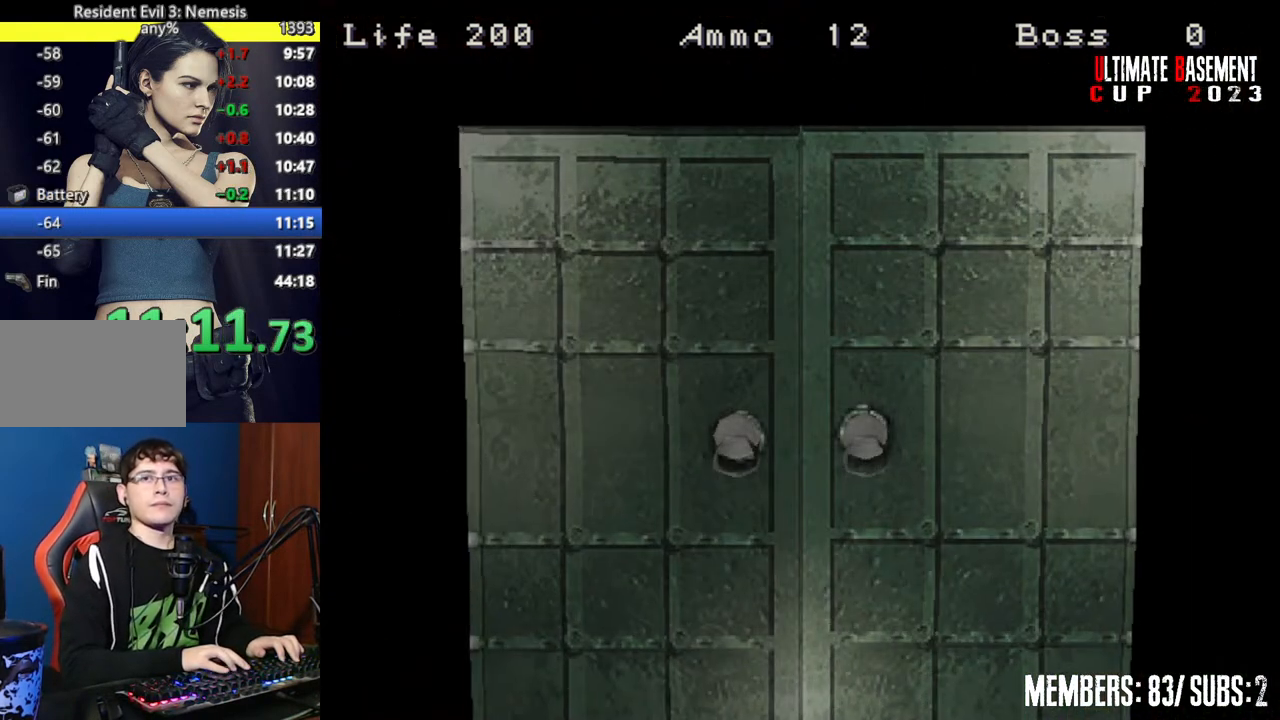
Gameplay with keyboard; each line is a JSON object with the keys held at the frame after it. "events" lists presses ("down") and releases ("up") of "a", "d", "k", "l", "o", "q", "s", "semicolon", "shift", "space" and "w" between this image and that frame as [ms after this image, input, new state], when the widget could be followed in between. No other keys are recorded. Mouse input is not recorded.
{"keys": ["shift", "w"], "events": [[150, "space", "down"], [167, "space", "up"]]}
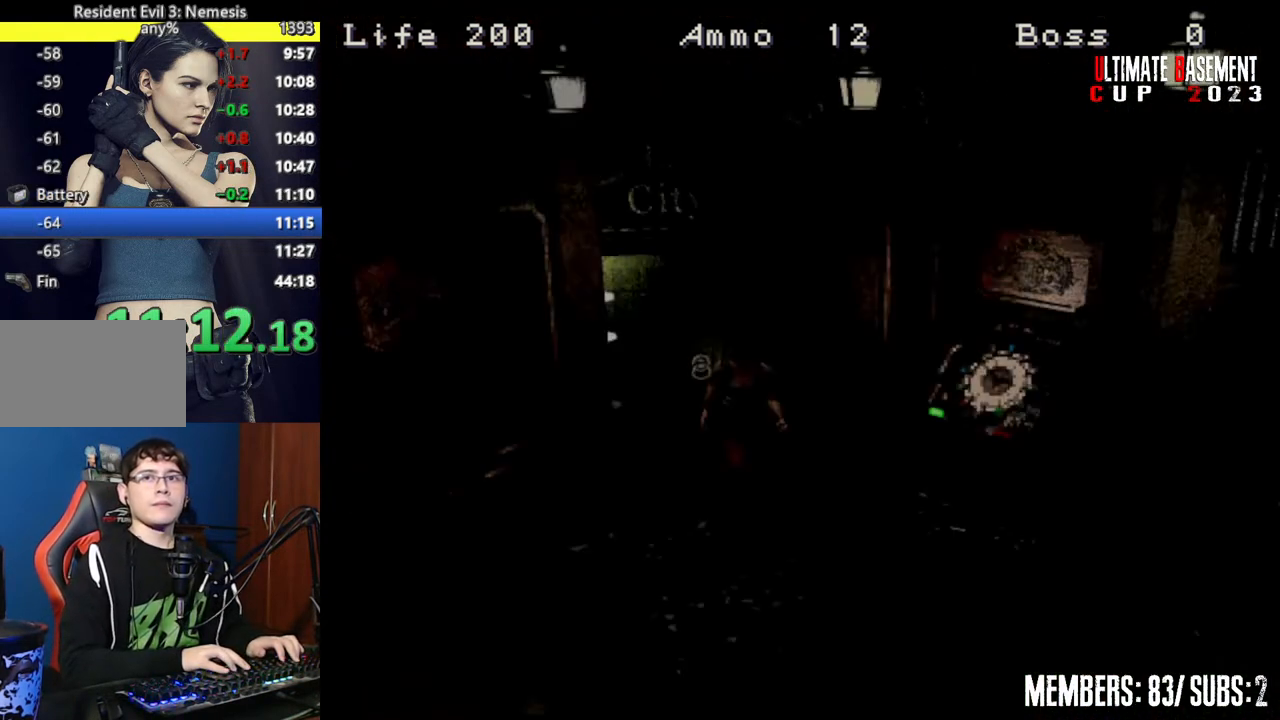
{"keys": ["shift", "w"], "events": []}
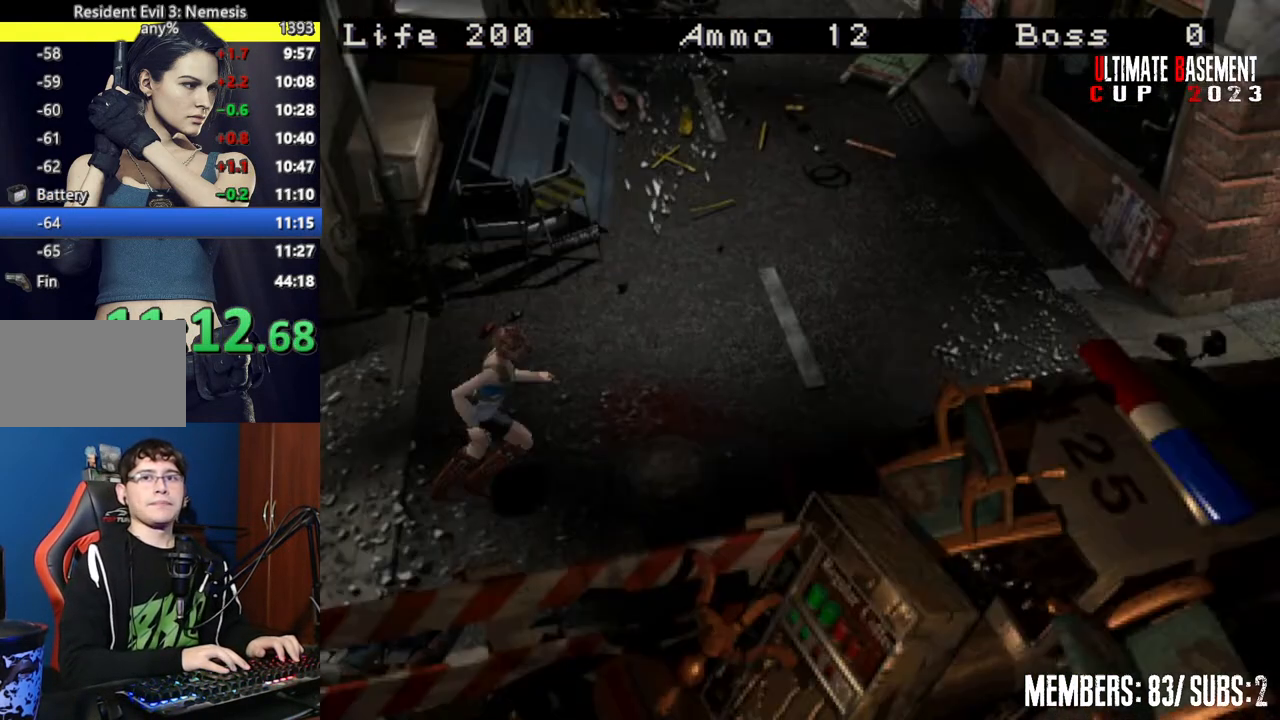
{"keys": ["shift", "w"], "events": []}
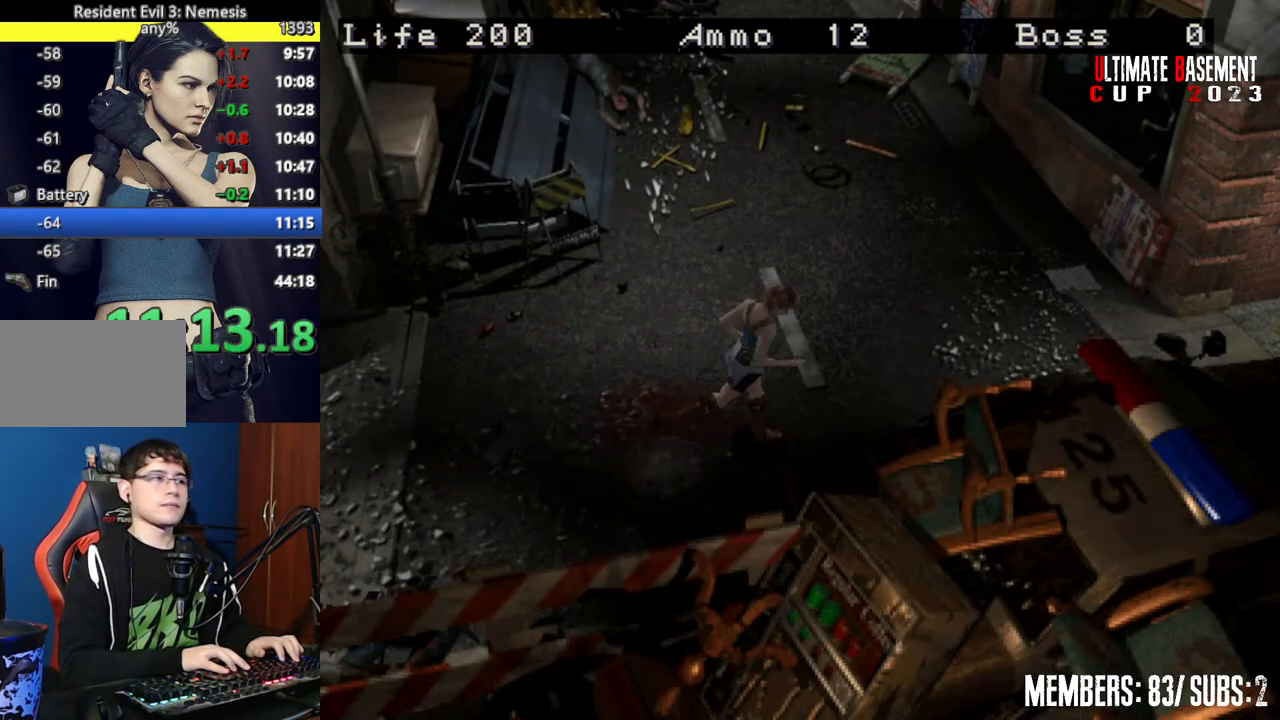
{"keys": ["shift", "w"], "events": []}
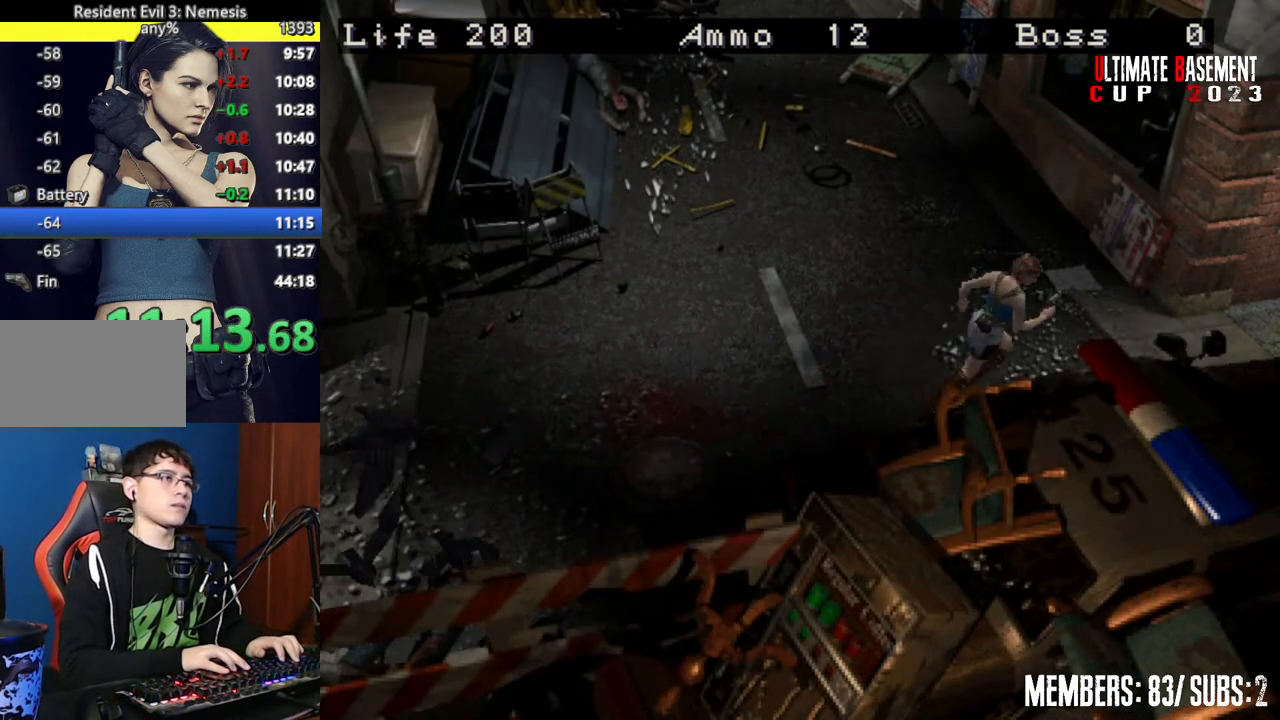
{"keys": ["shift", "w"], "events": []}
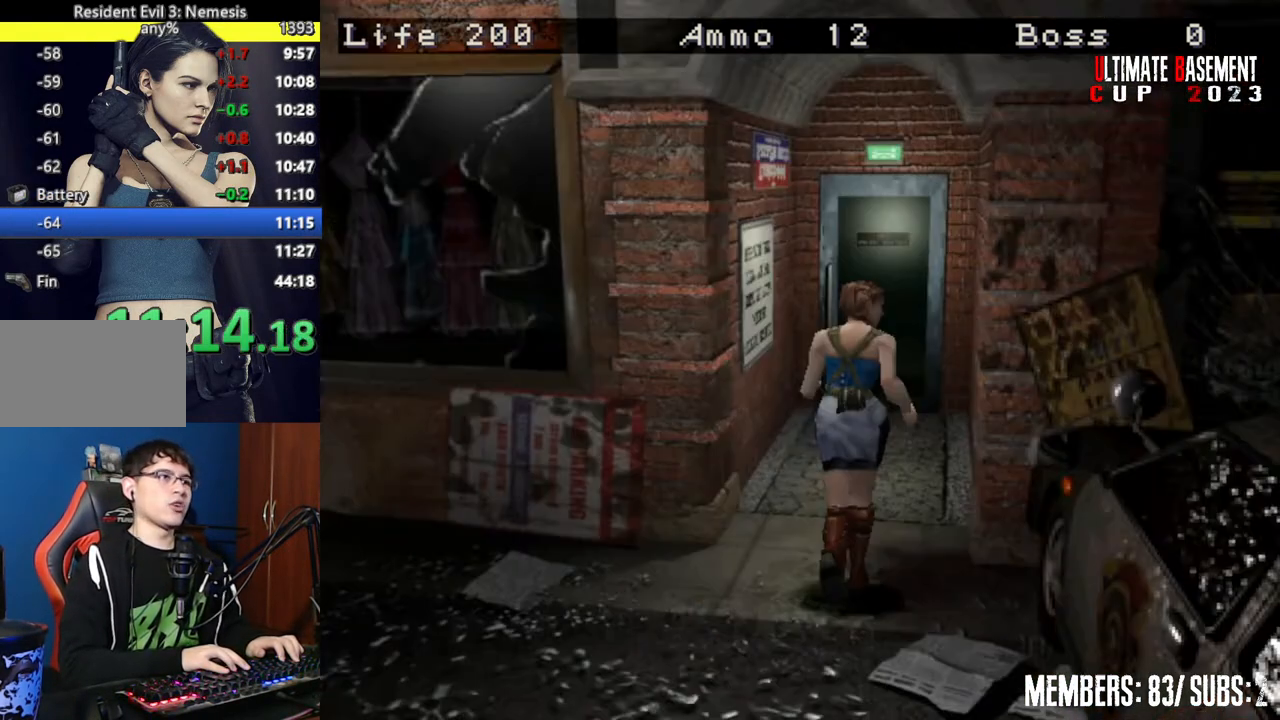
{"keys": ["semicolon", "shift", "w"], "events": [[117, "semicolon", "down"]]}
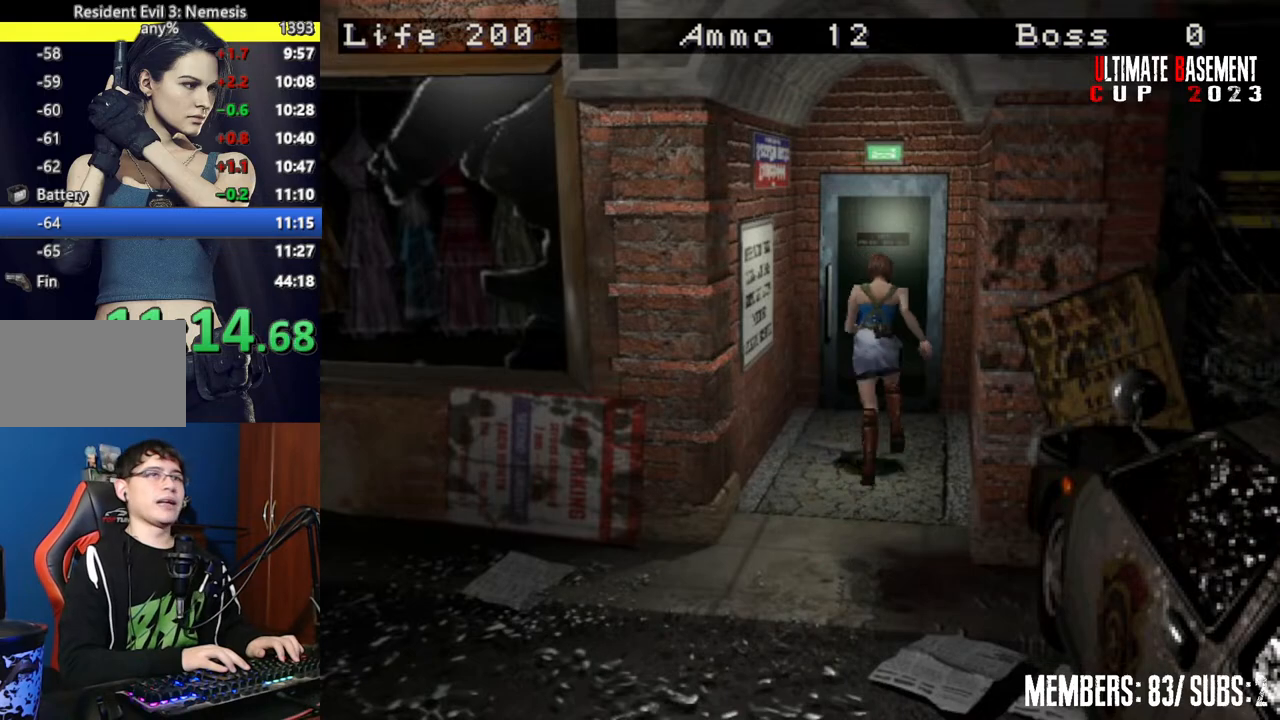
{"keys": ["shift", "w"], "events": [[500, "semicolon", "up"]]}
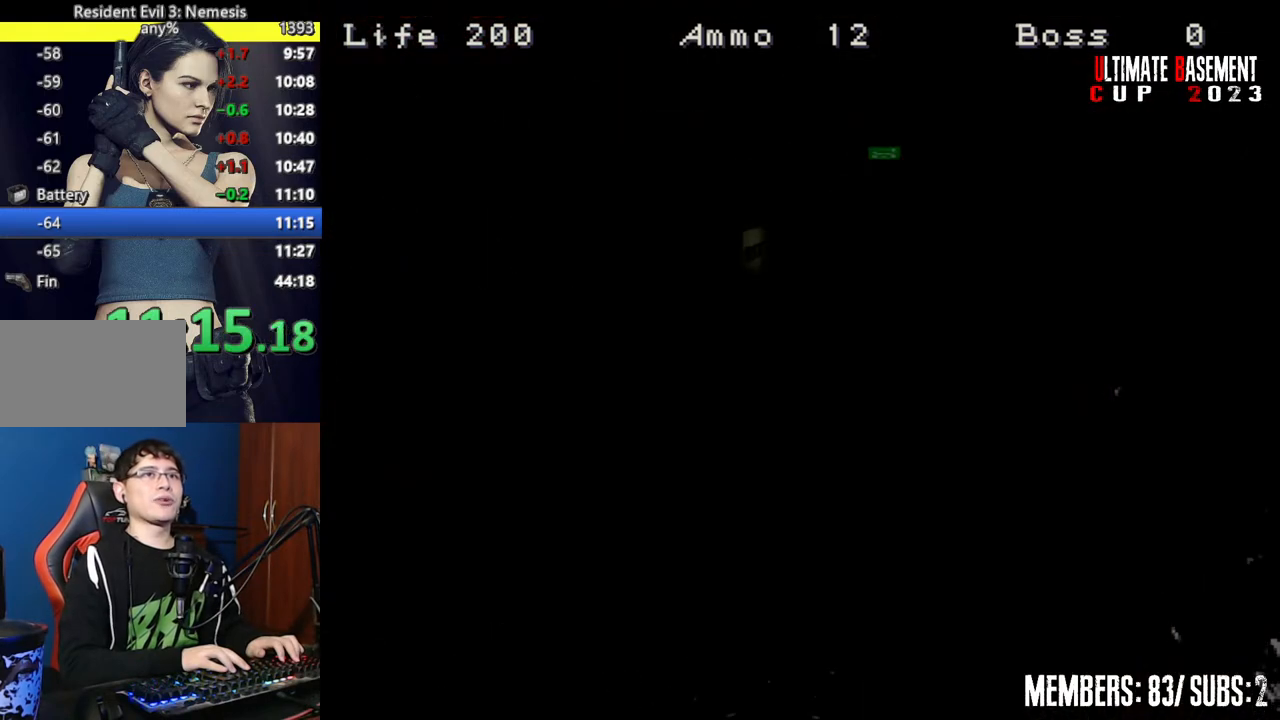
{"keys": ["shift", "w"], "events": []}
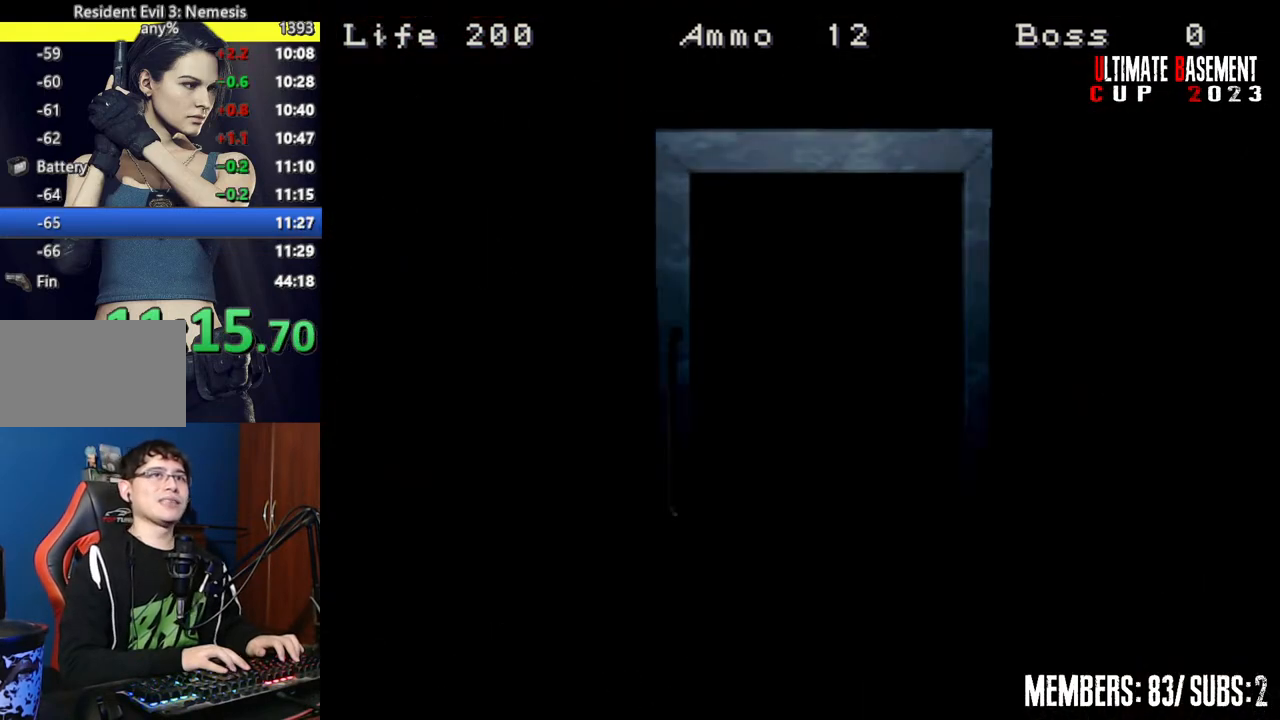
{"keys": ["shift", "w"], "events": []}
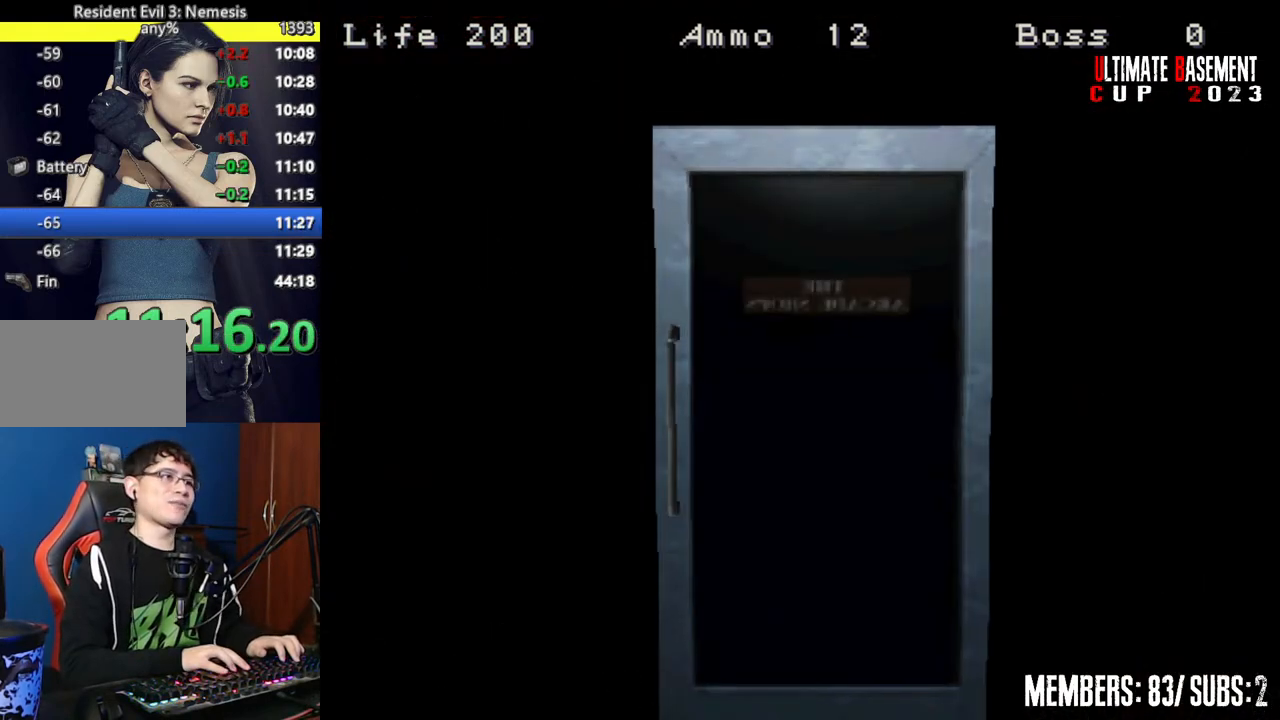
{"keys": ["shift", "w"], "events": [[50, "space", "down"], [167, "space", "up"]]}
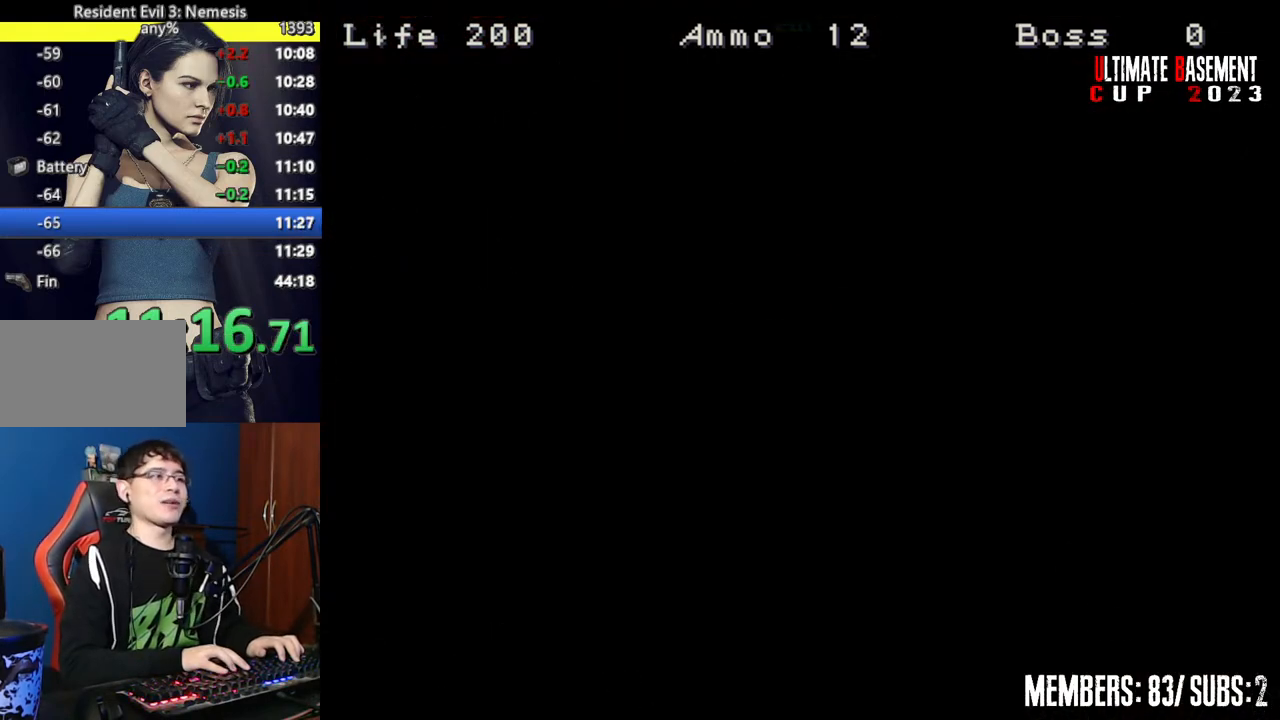
{"keys": ["shift", "w"], "events": []}
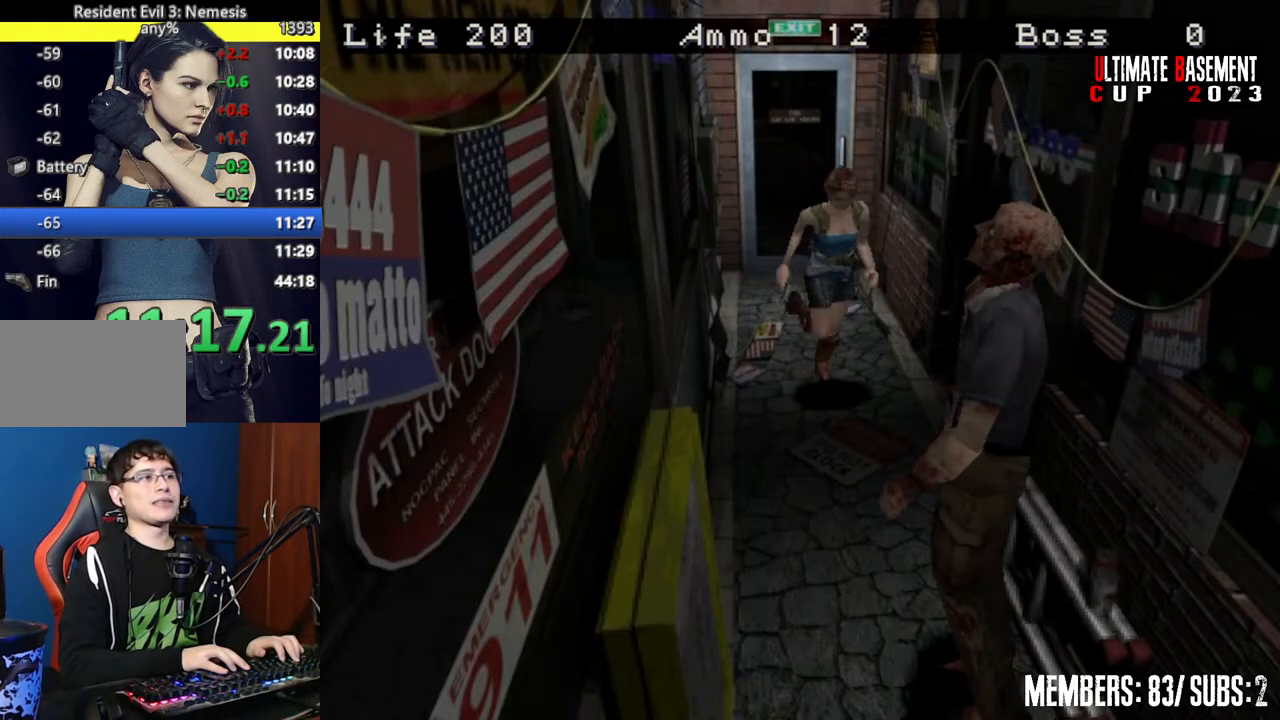
{"keys": ["d", "shift", "w"], "events": [[17, "a", "down"], [150, "a", "up"], [500, "d", "down"]]}
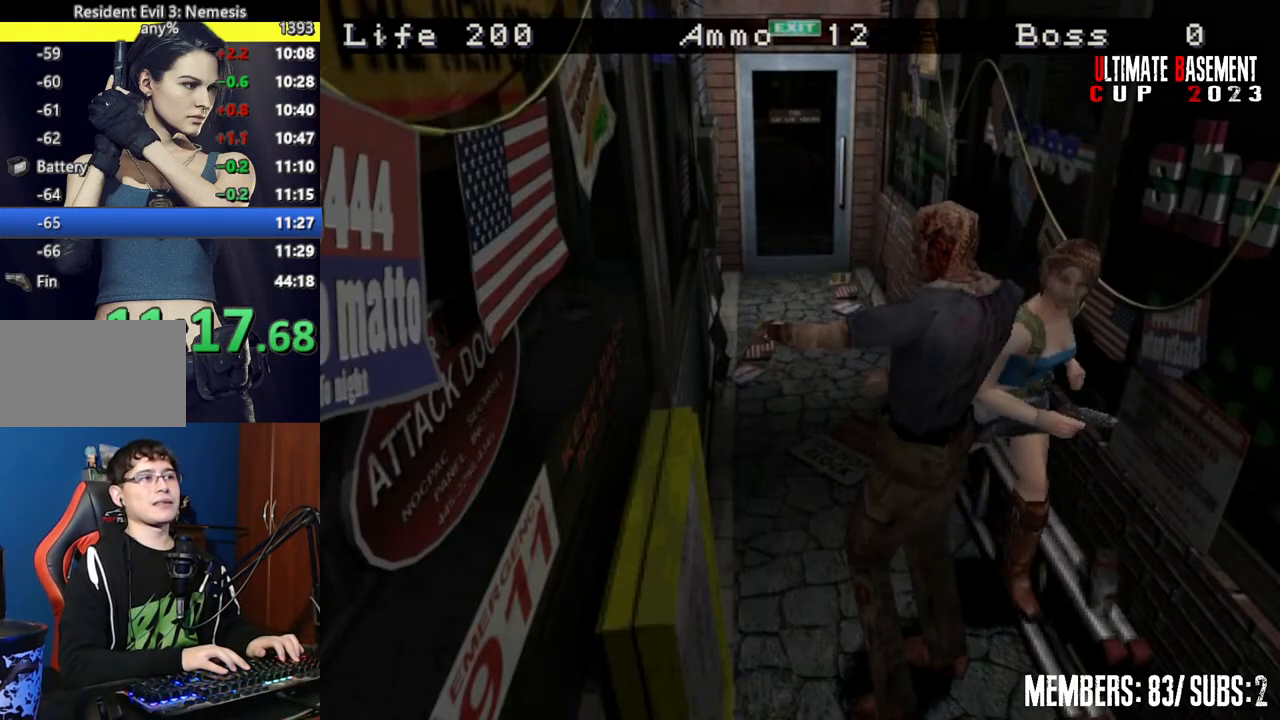
{"keys": ["shift", "w"], "events": [[267, "d", "up"]]}
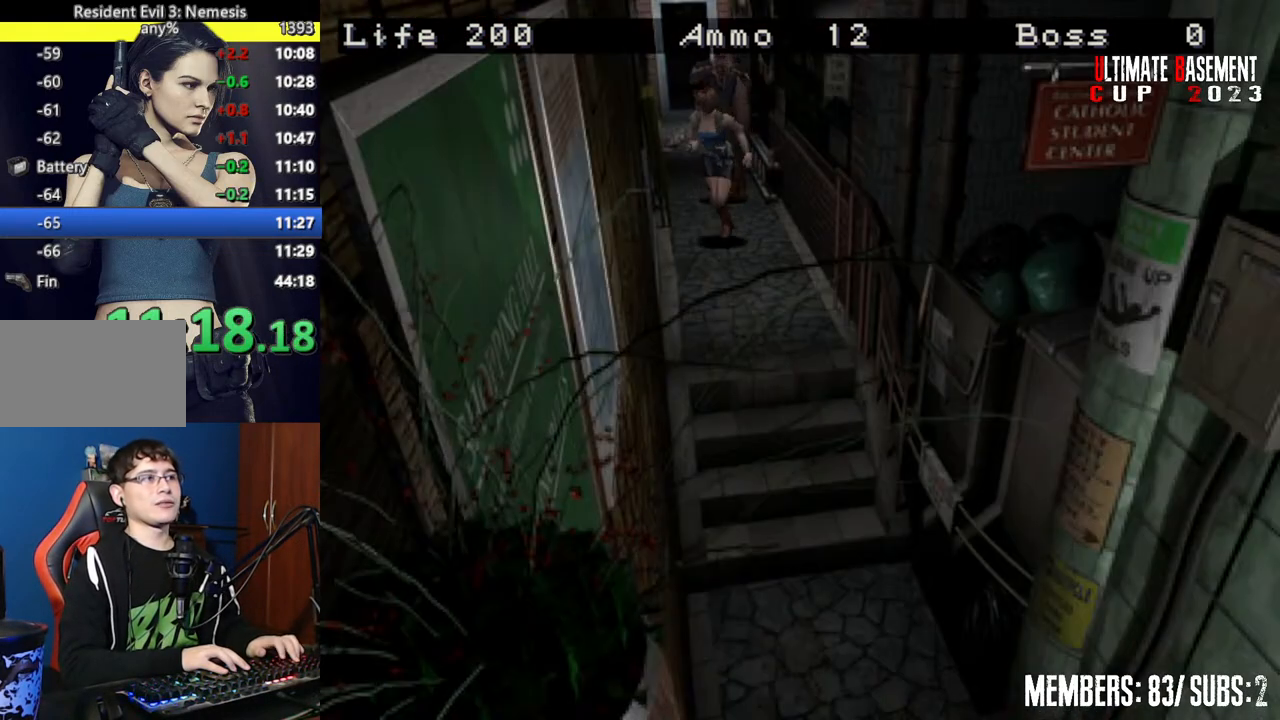
{"keys": ["shift", "w"], "events": [[250, "a", "down"], [350, "a", "up"]]}
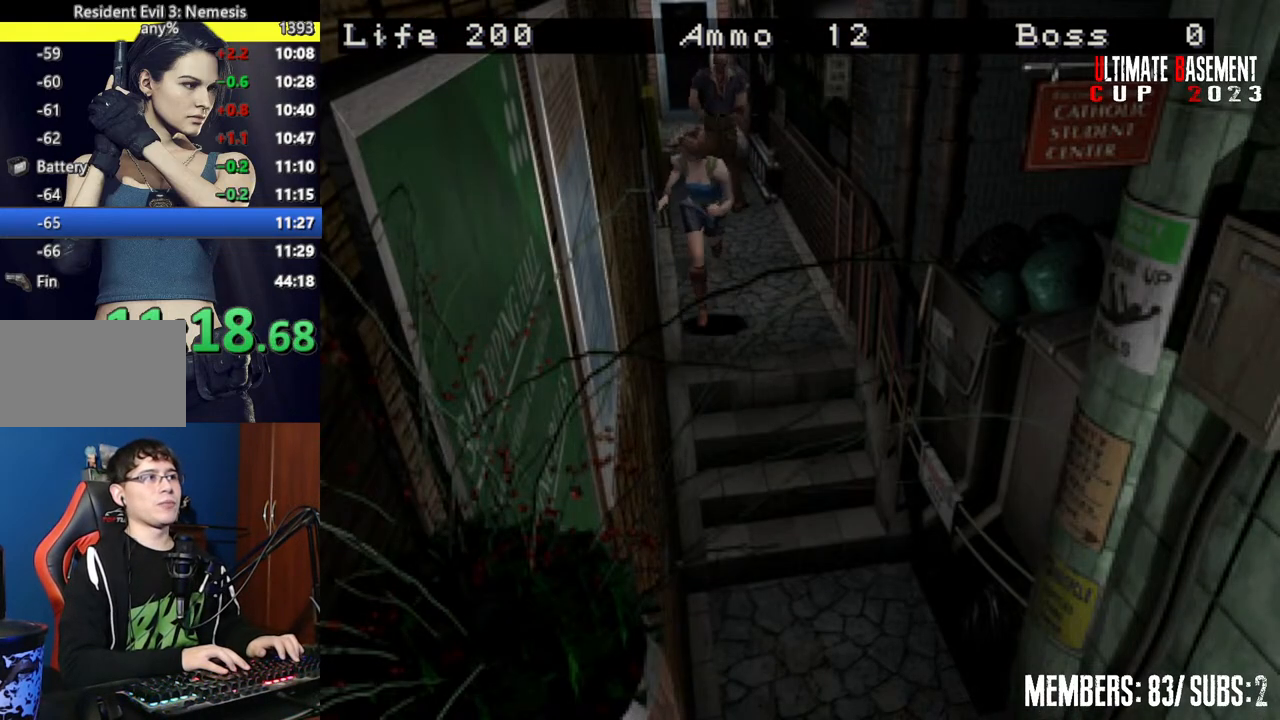
{"keys": ["shift", "w"], "events": []}
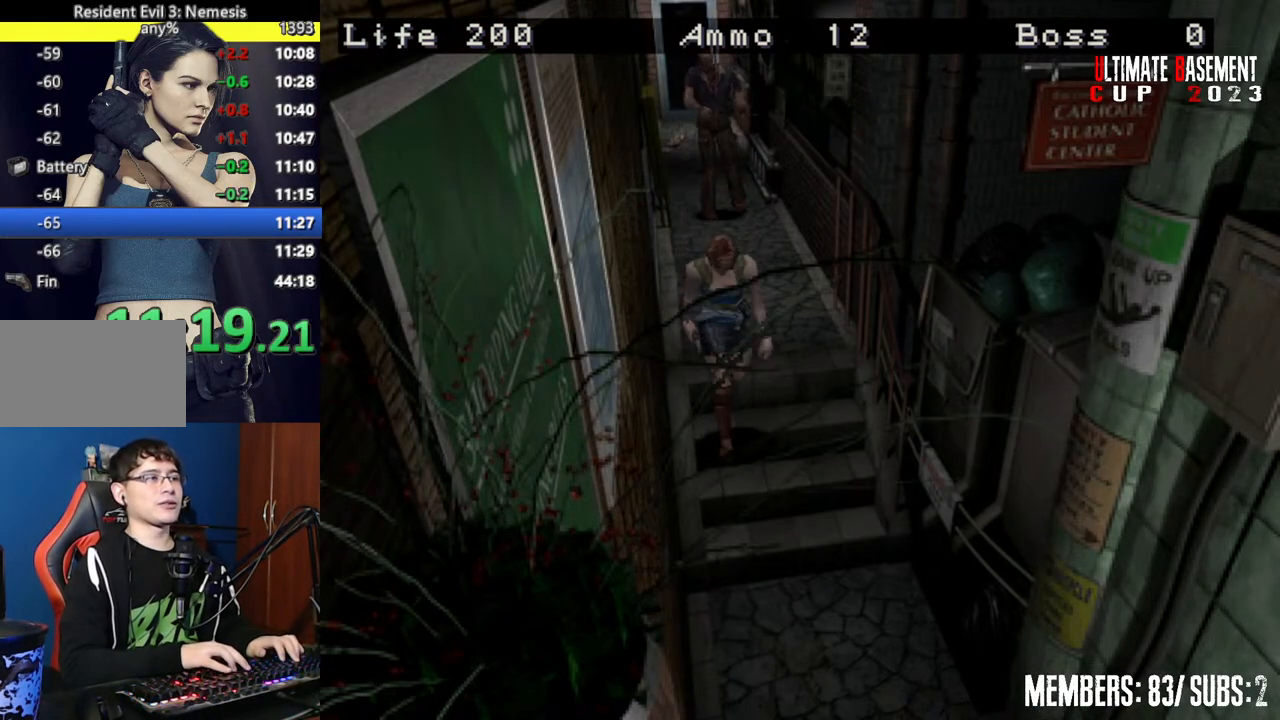
{"keys": ["shift", "w"], "events": []}
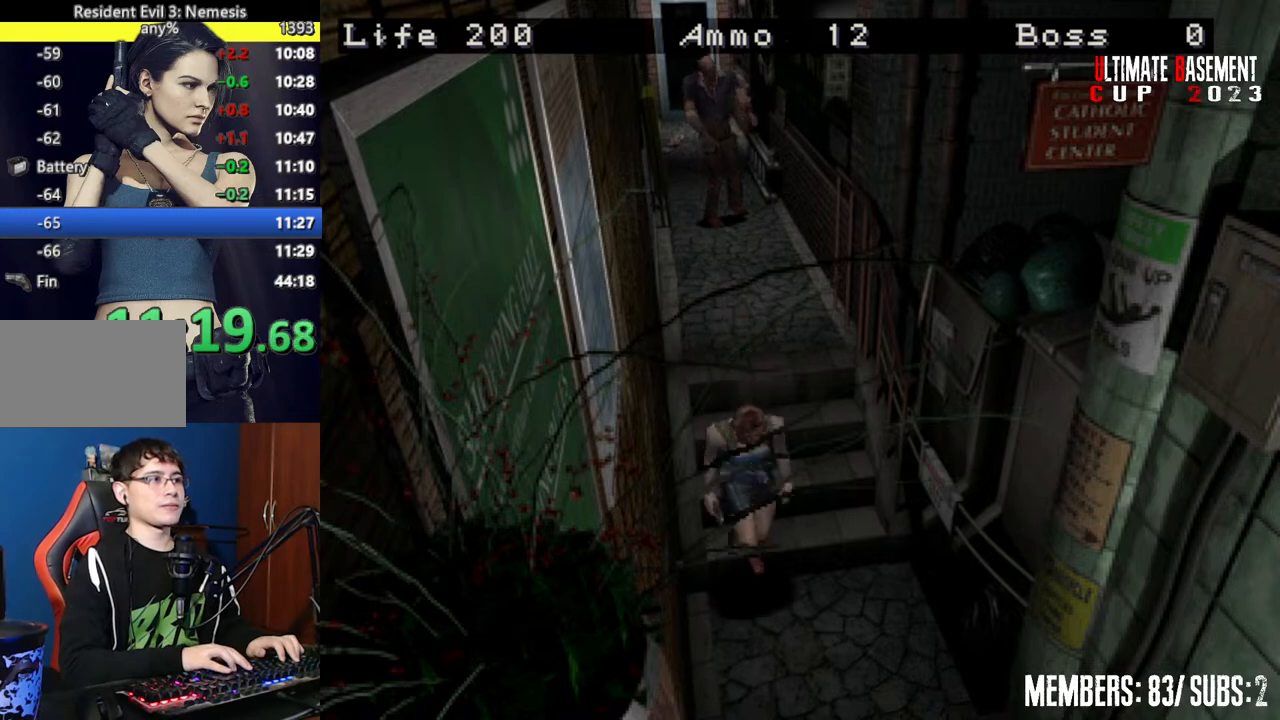
{"keys": ["shift", "w"], "events": []}
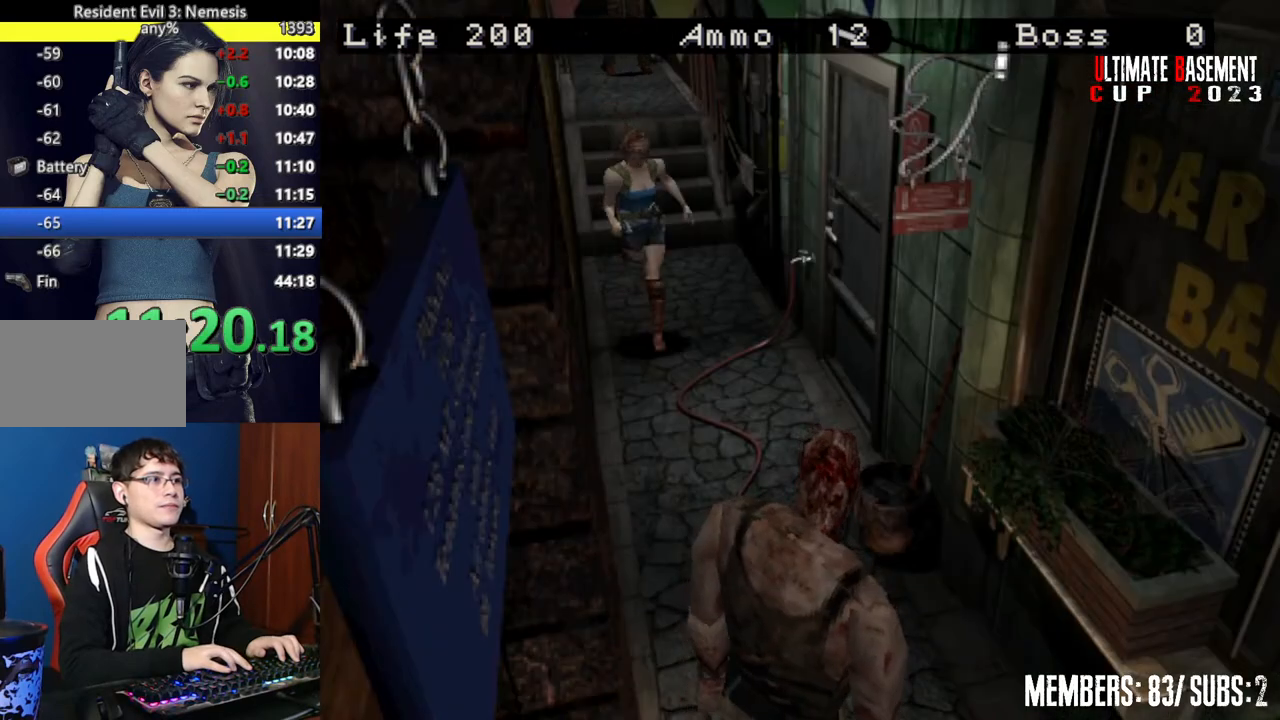
{"keys": ["a", "shift", "w"], "events": [[350, "a", "down"]]}
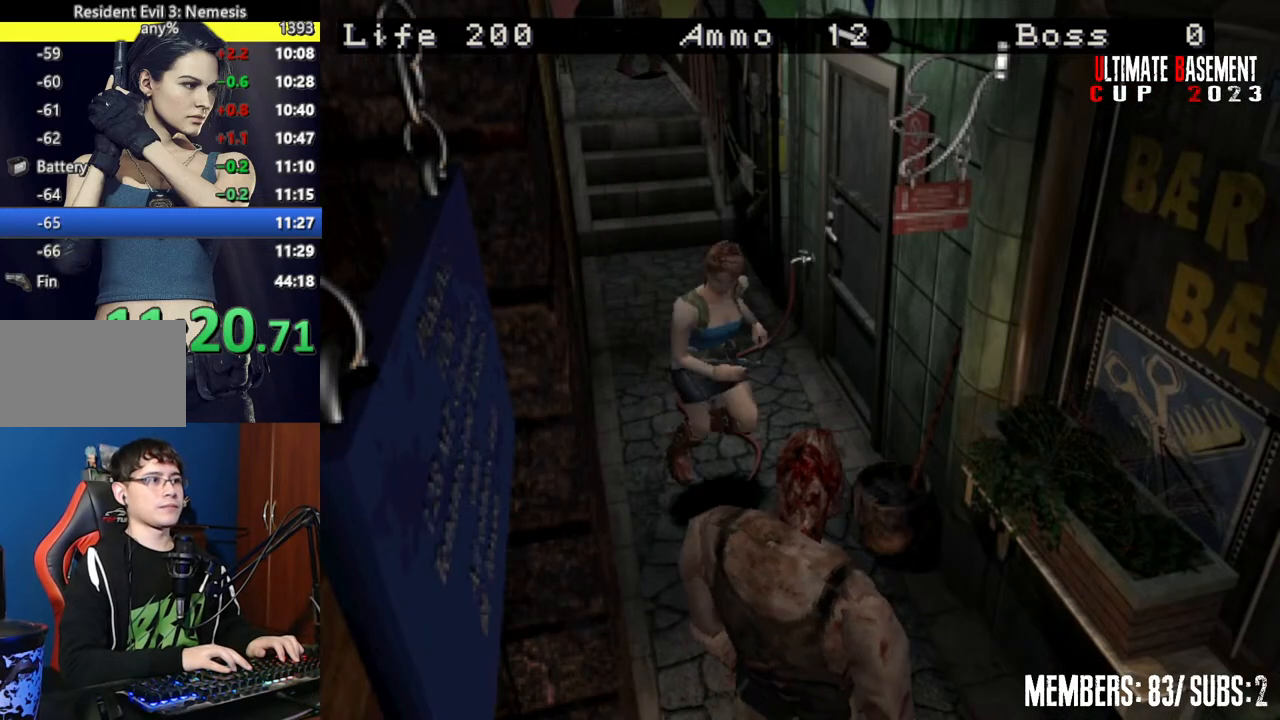
{"keys": ["o", "shift"], "events": [[100, "a", "up"], [450, "w", "up"], [500, "o", "down"]]}
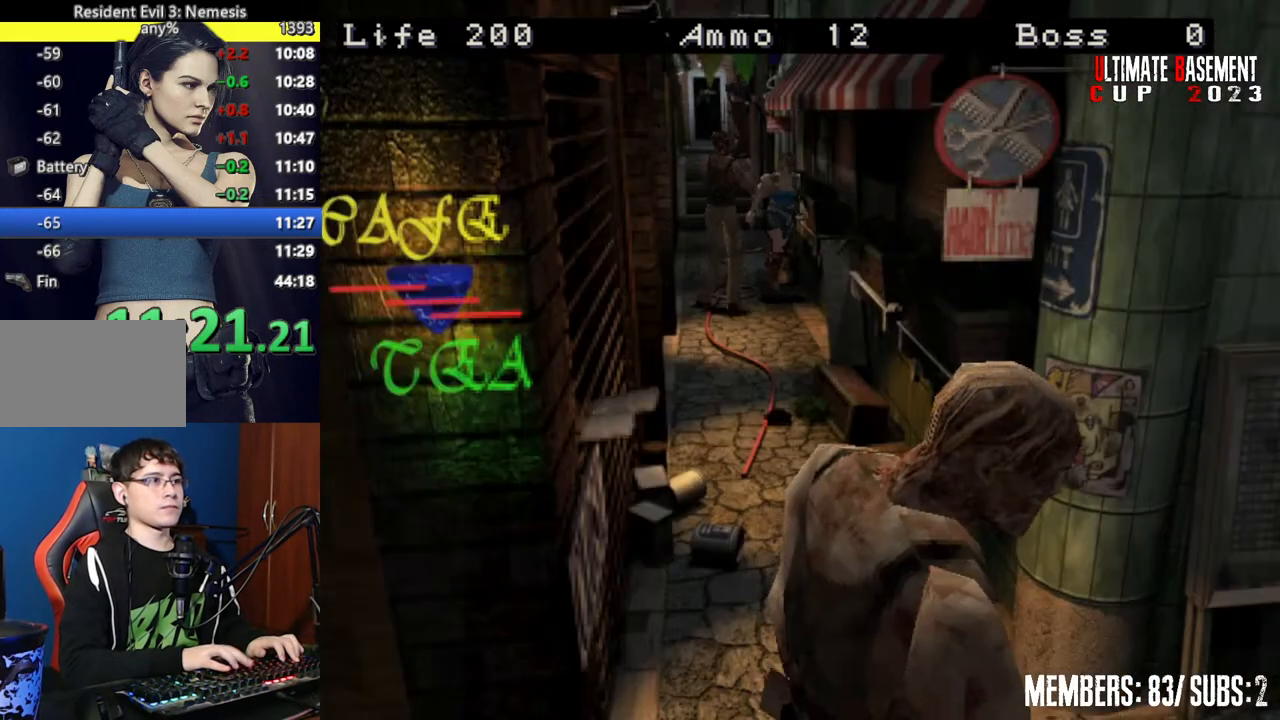
{"keys": ["shift"], "events": [[50, "o", "up"]]}
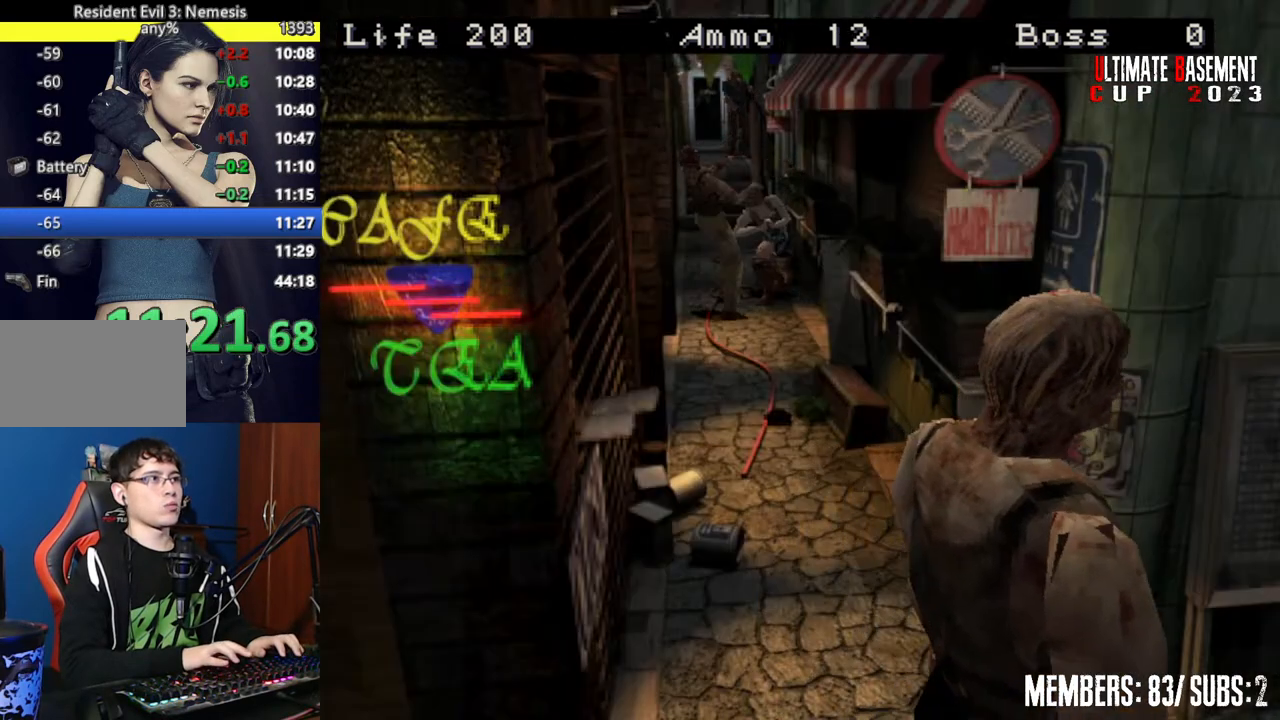
{"keys": ["a", "shift"], "events": [[117, "a", "down"]]}
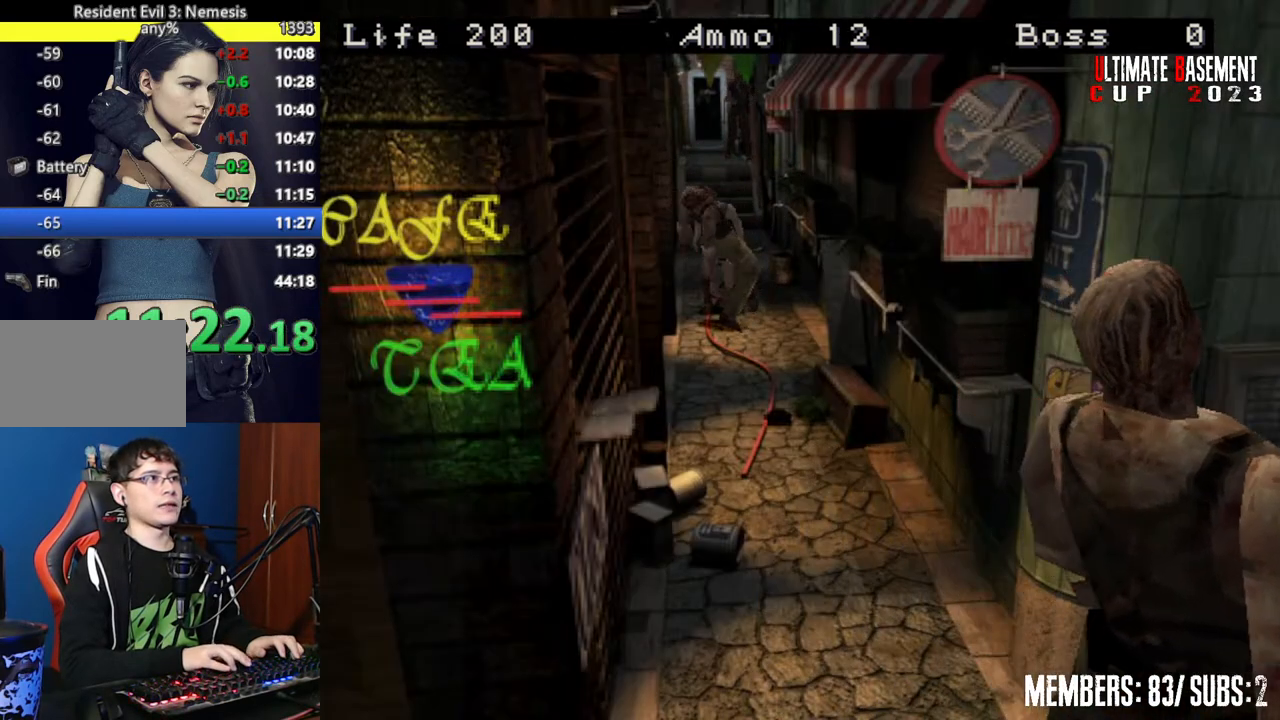
{"keys": ["d", "shift", "w"], "events": [[317, "w", "down"], [500, "a", "up"], [500, "d", "down"]]}
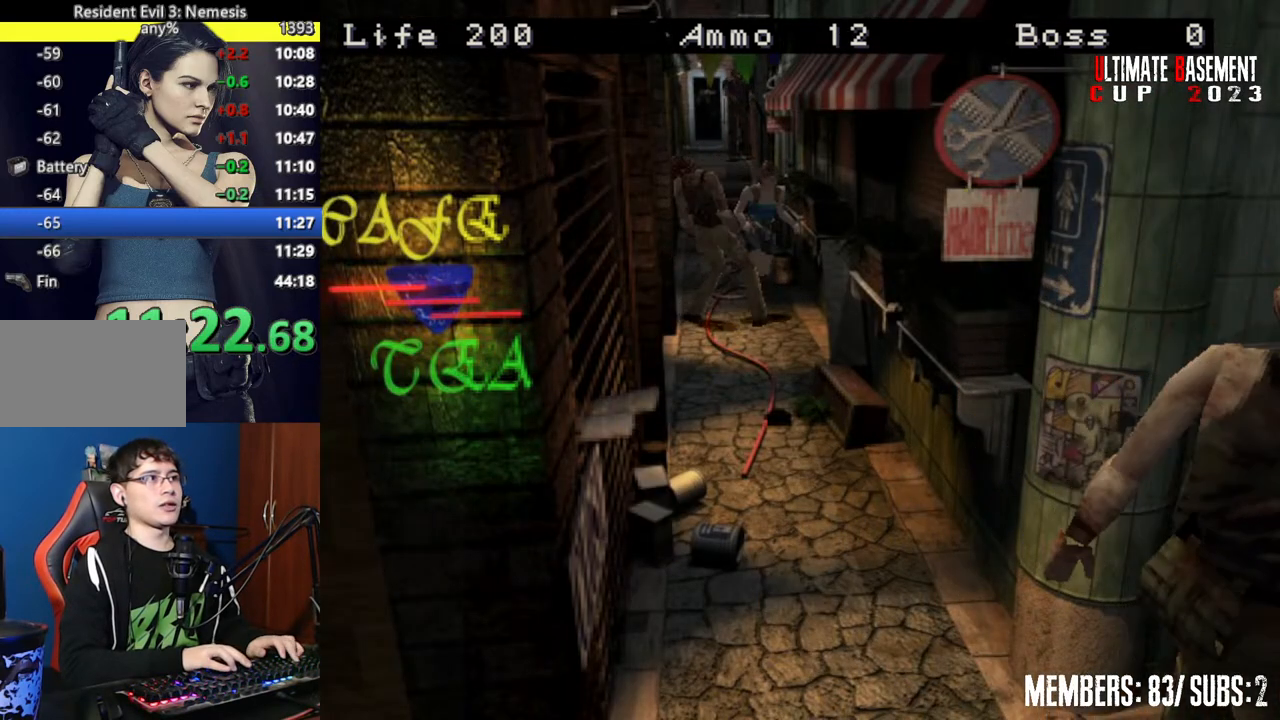
{"keys": ["shift", "w"], "events": [[350, "d", "up"]]}
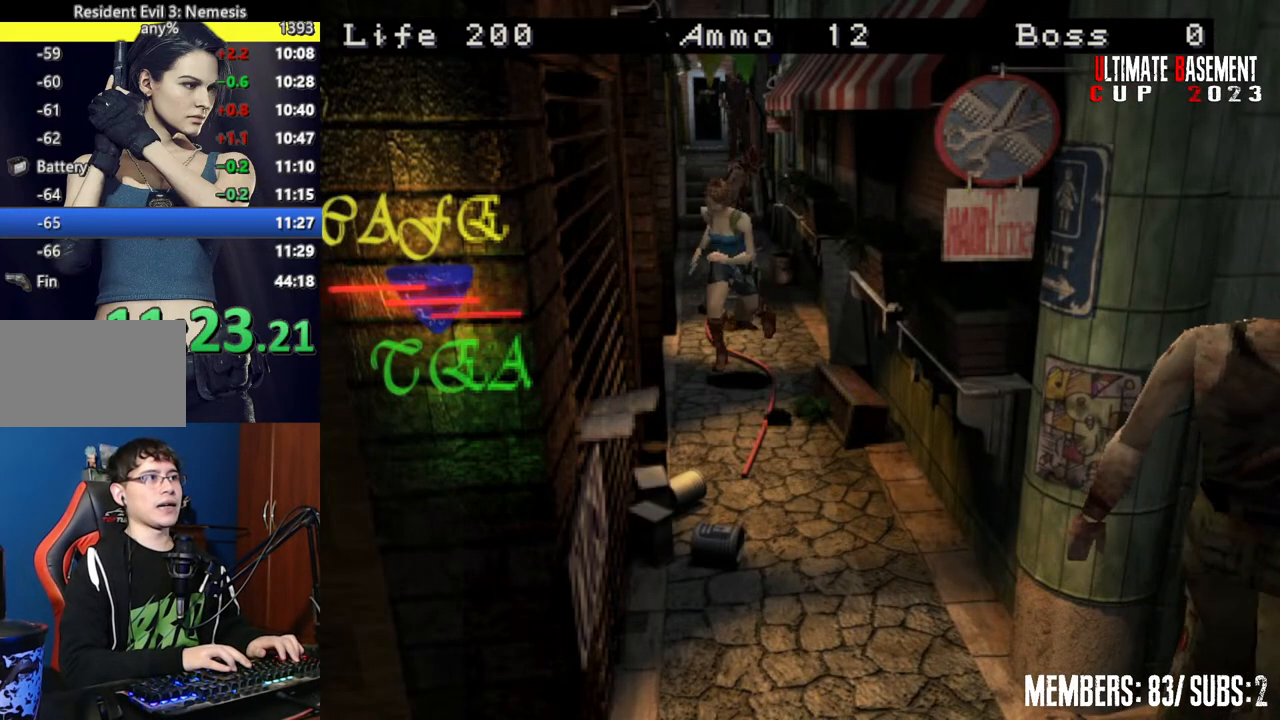
{"keys": ["shift", "w"], "events": [[67, "a", "down"], [200, "a", "up"]]}
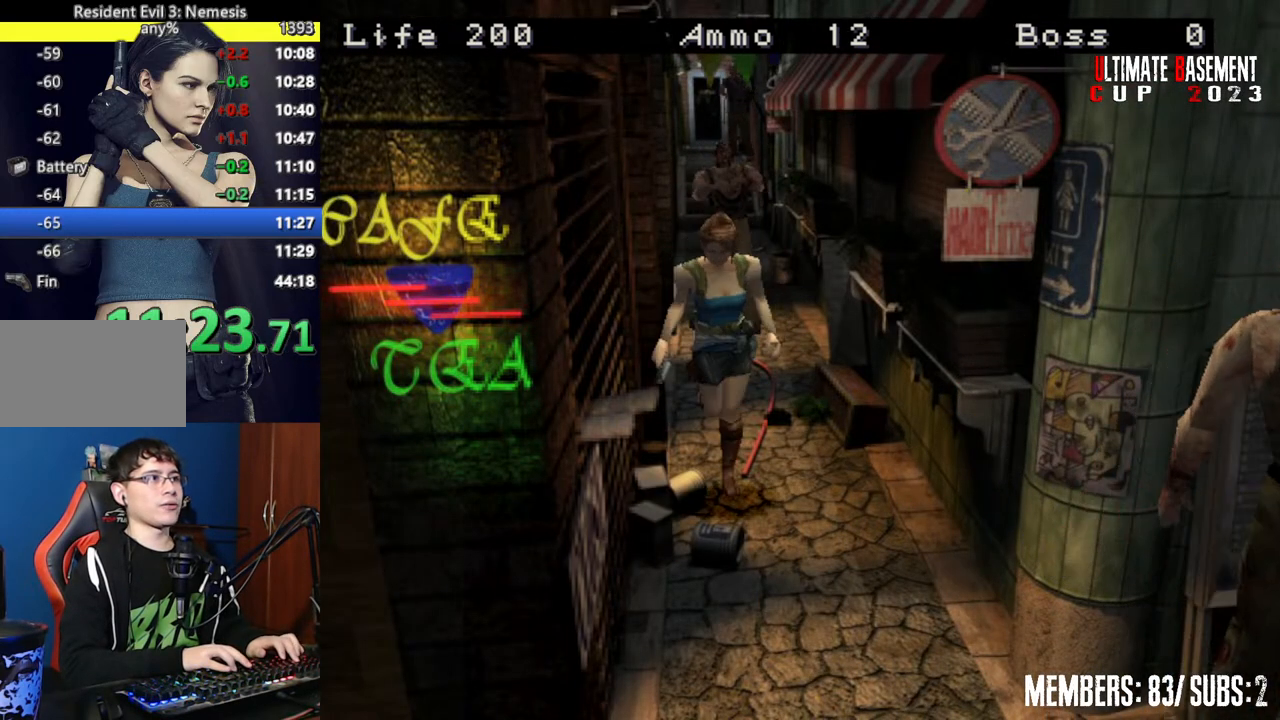
{"keys": ["d", "shift", "w"], "events": [[500, "d", "down"]]}
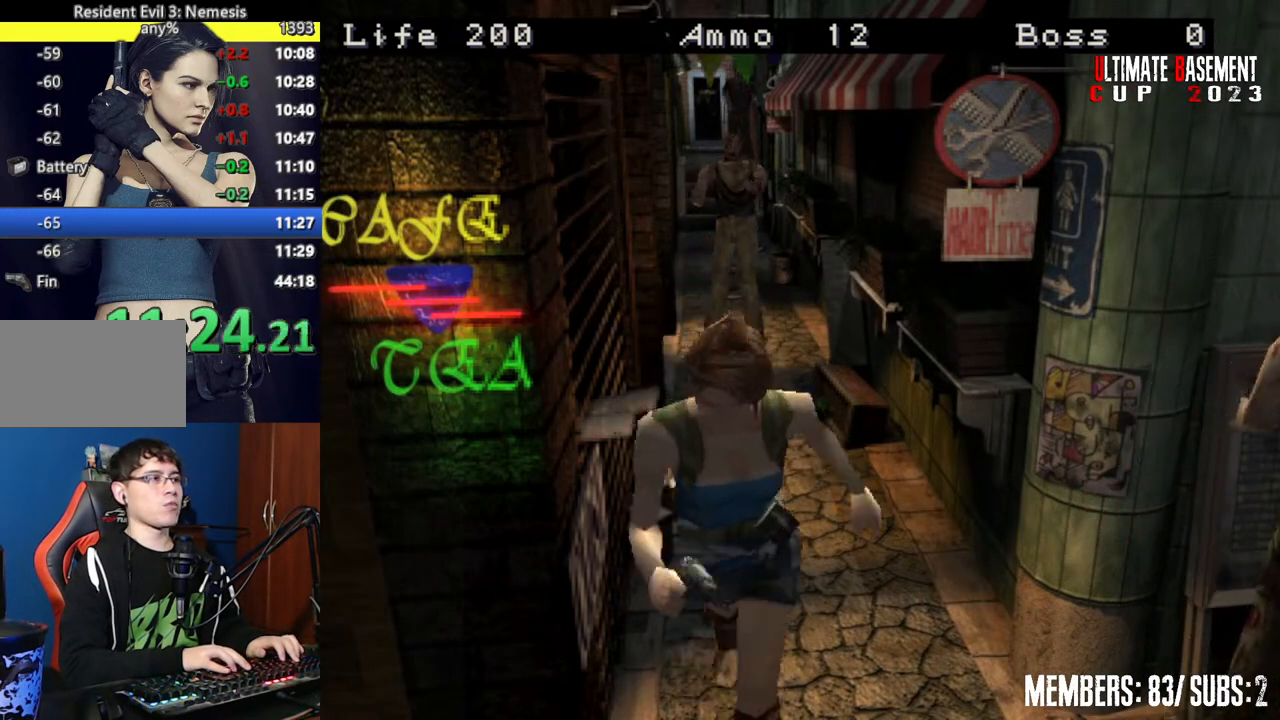
{"keys": ["d", "shift", "w"], "events": []}
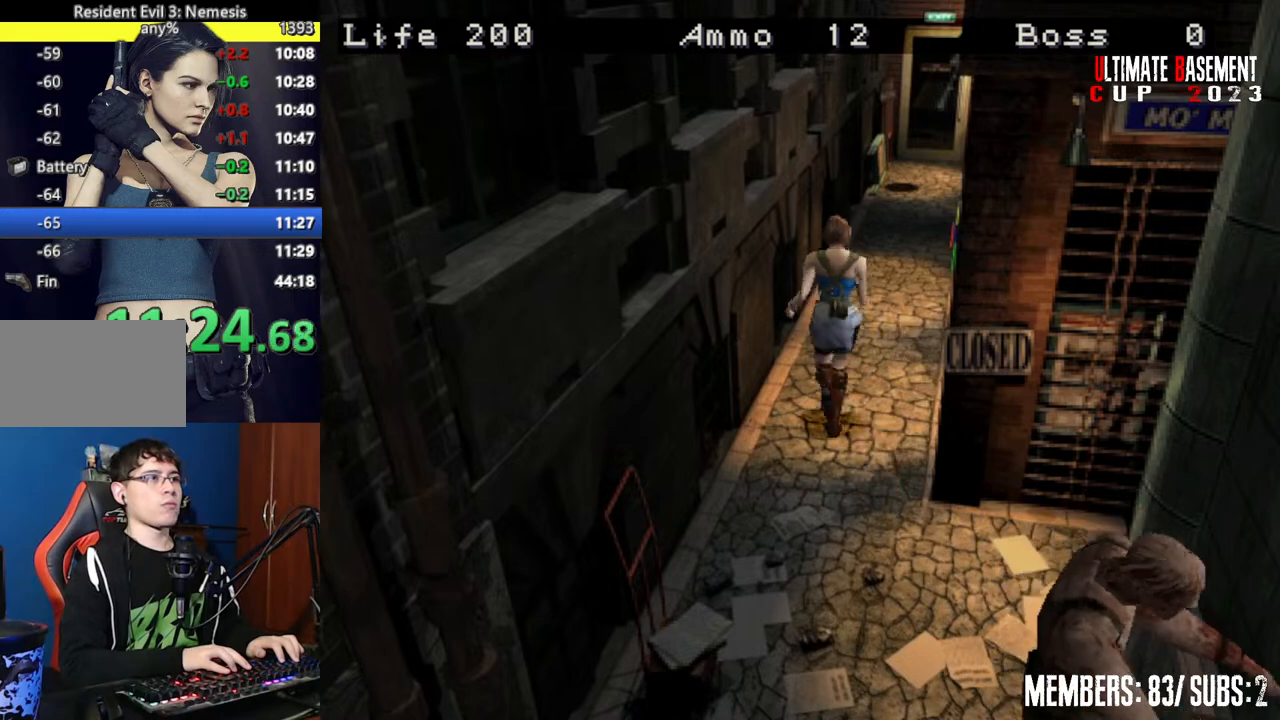
{"keys": ["shift", "w"], "events": [[100, "d", "up"]]}
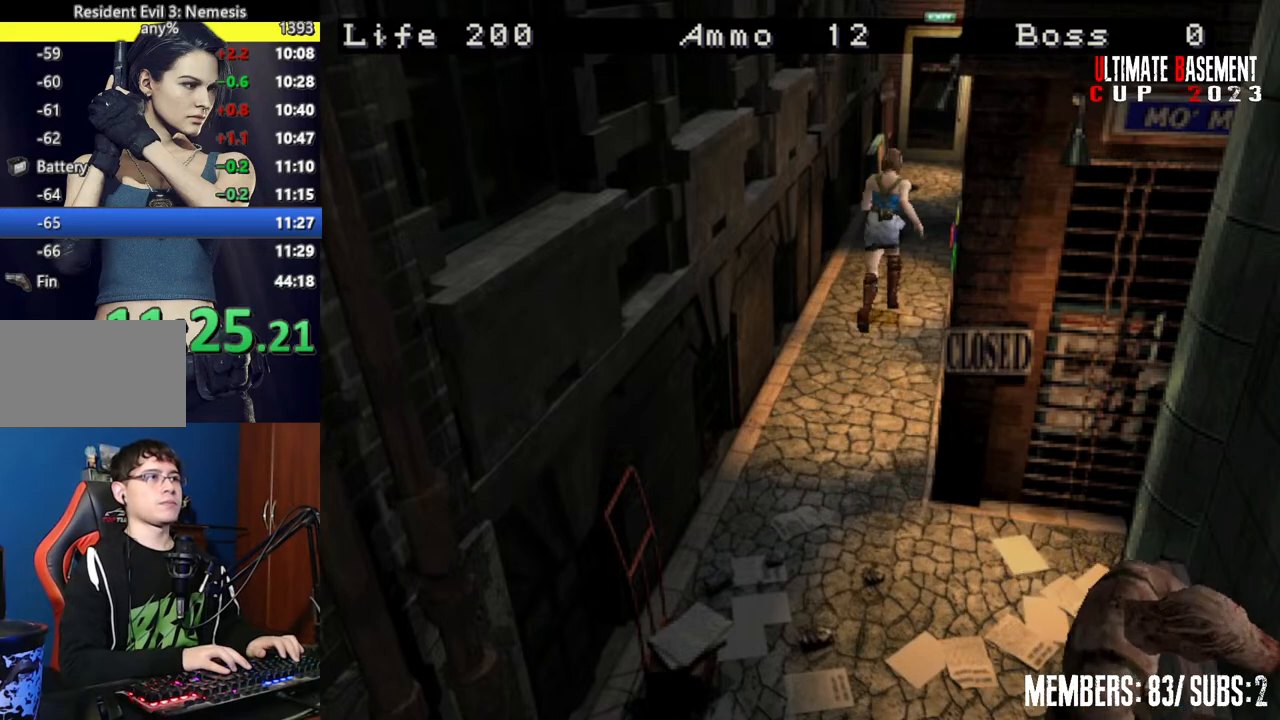
{"keys": ["shift", "w"], "events": [[450, "a", "down"], [500, "a", "up"]]}
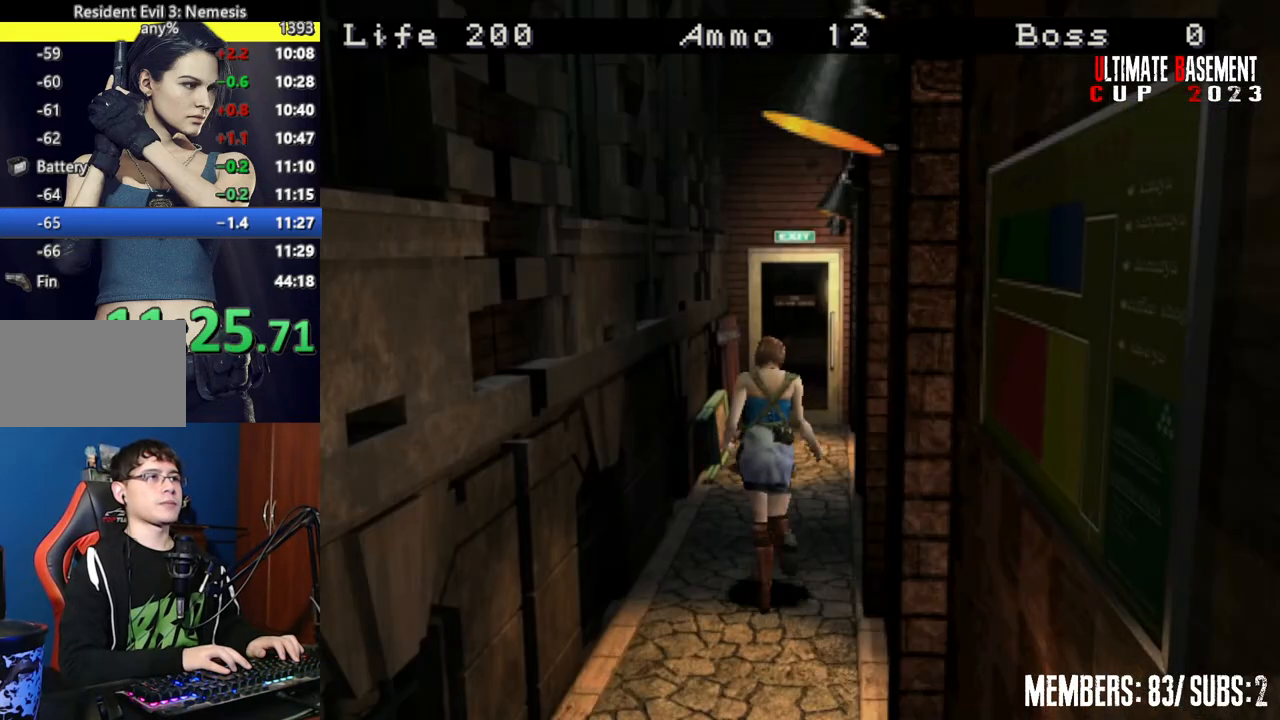
{"keys": ["shift", "w"], "events": []}
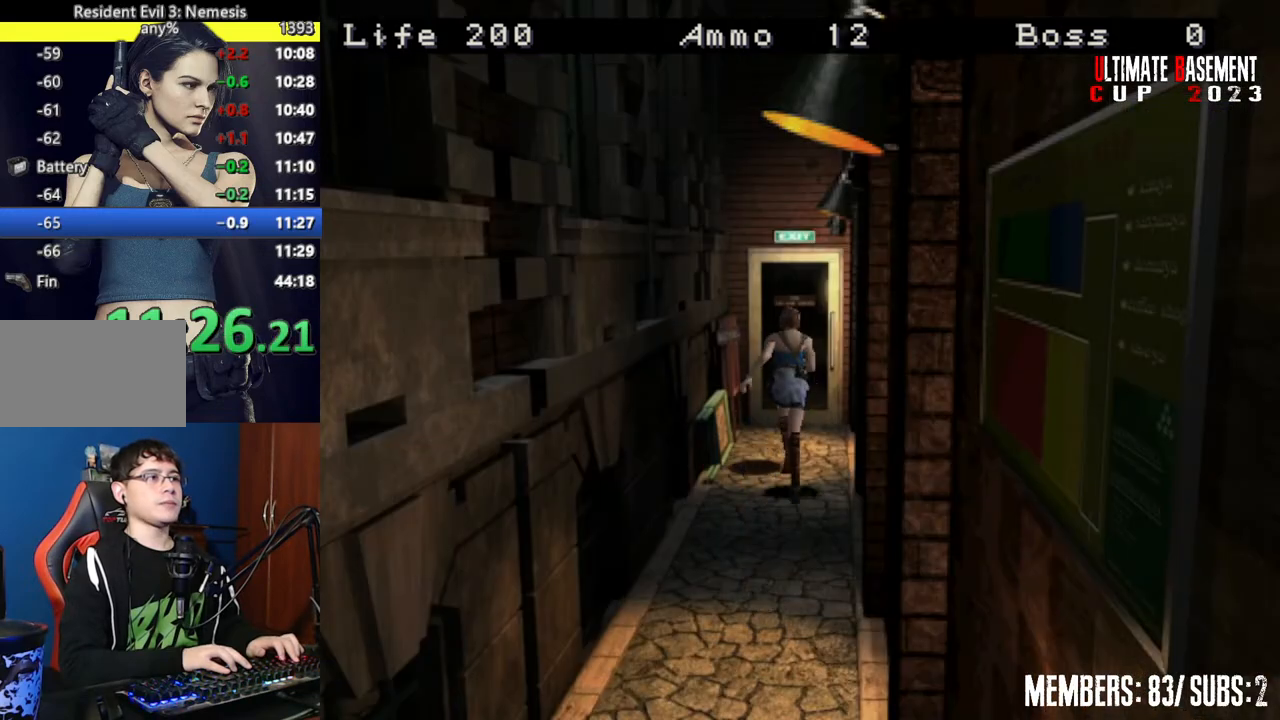
{"keys": ["semicolon", "shift", "w"], "events": [[67, "semicolon", "down"]]}